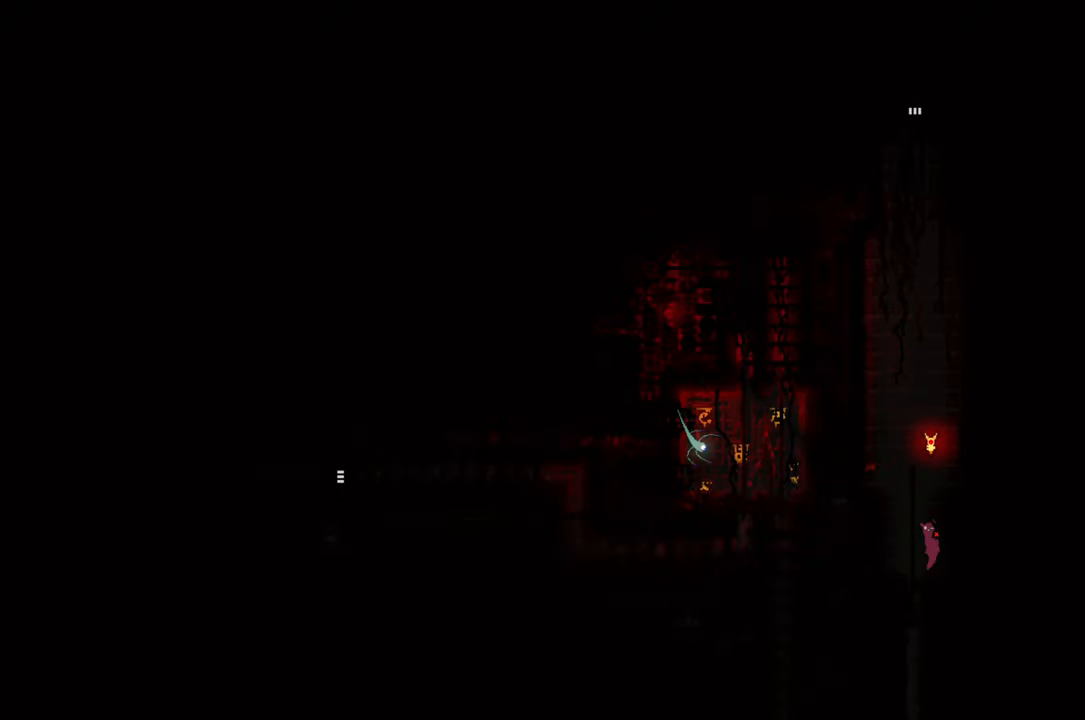
Gameplay with a controller (Xbox layout); each line is a JSON object with the inputs held at the frame after it. "events" lists button and stick changes between this image and that frame as [ms after this image, input, new state], when the widget could be followed in between.
{"buttons": [], "left_stick": "up", "right_stick": "center", "events": [[33, "left_stick", "up-left"], [67, "A", "up"], [317, "left_stick", "up"]]}
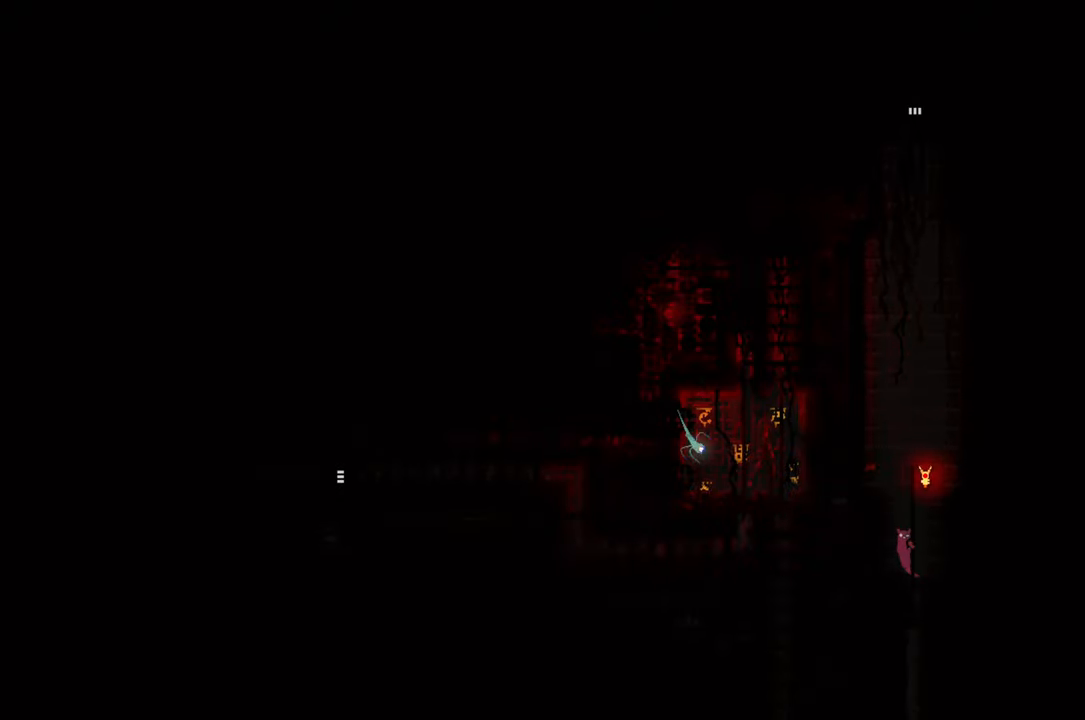
{"buttons": [], "left_stick": "up", "right_stick": "center", "events": []}
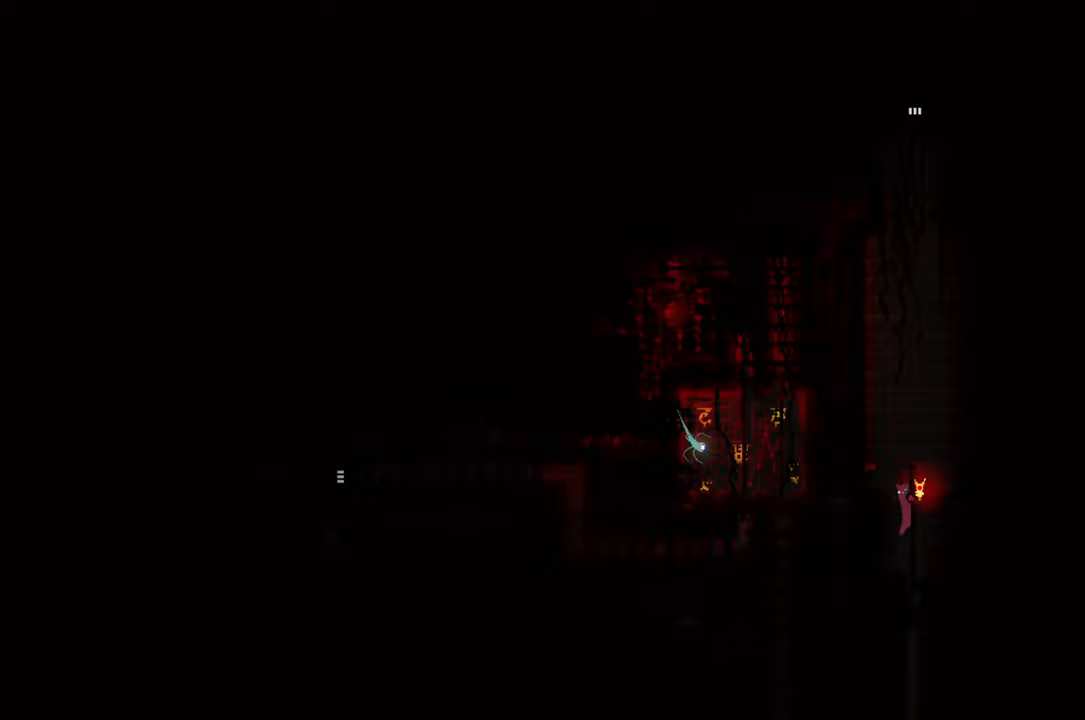
{"buttons": [], "left_stick": "up", "right_stick": "center", "events": []}
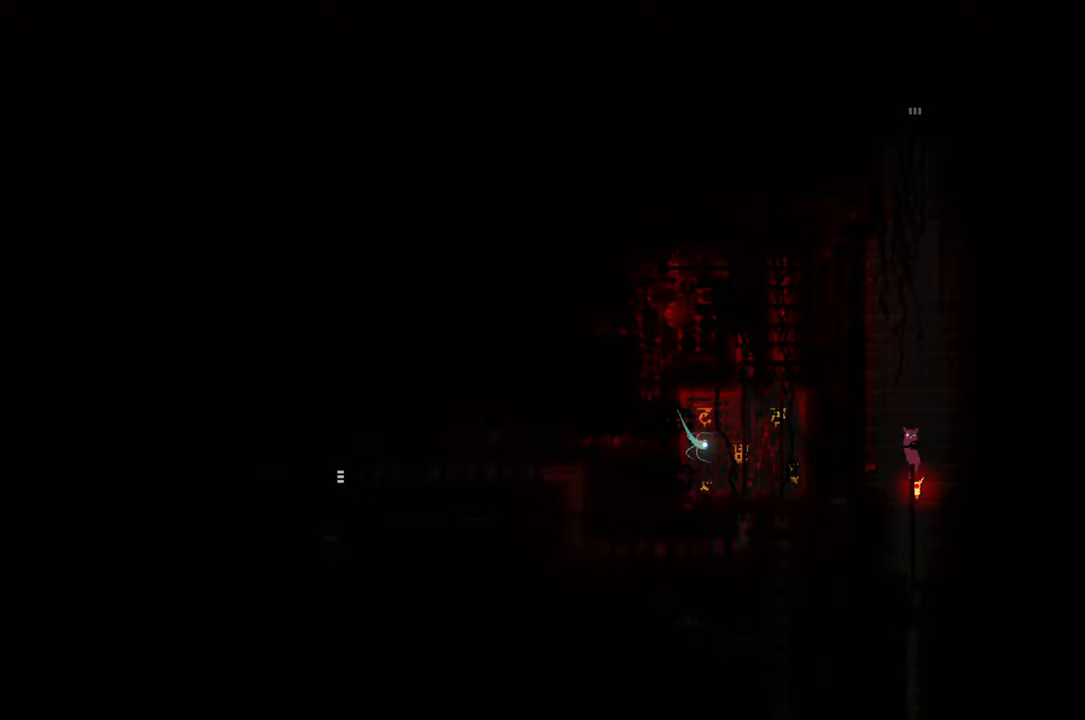
{"buttons": ["A", "X"], "left_stick": "up", "right_stick": "center", "events": [[134, "A", "down"], [450, "X", "down"]]}
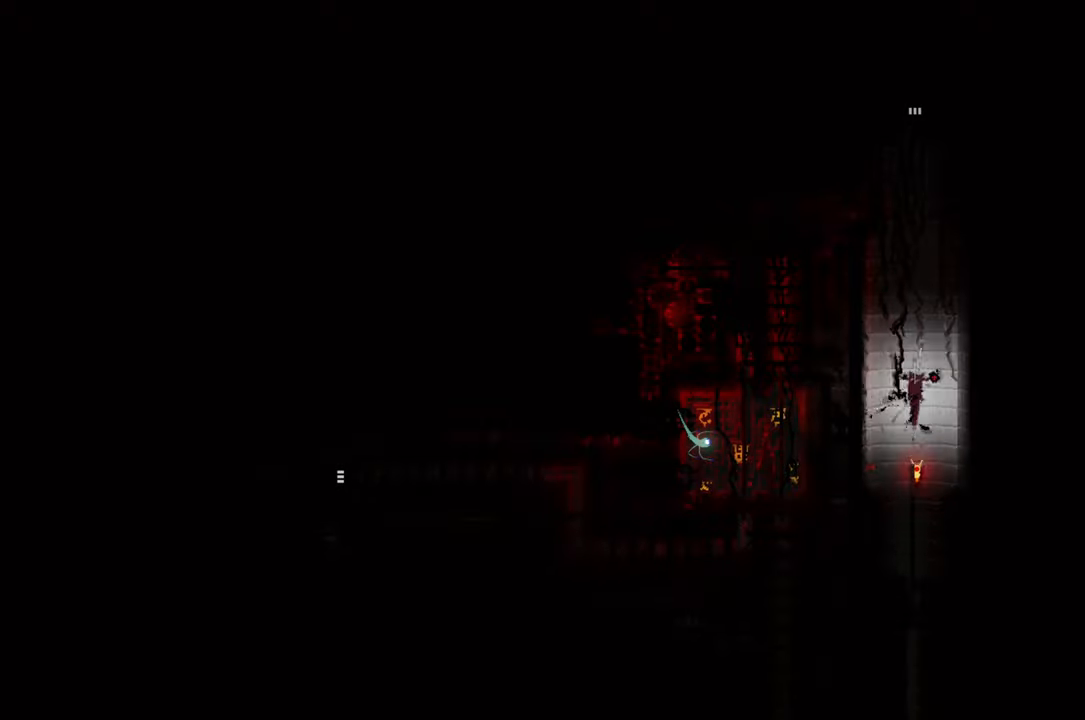
{"buttons": [], "left_stick": "right", "right_stick": "center", "events": [[167, "left_stick", "right"], [334, "A", "up"], [334, "X", "up"]]}
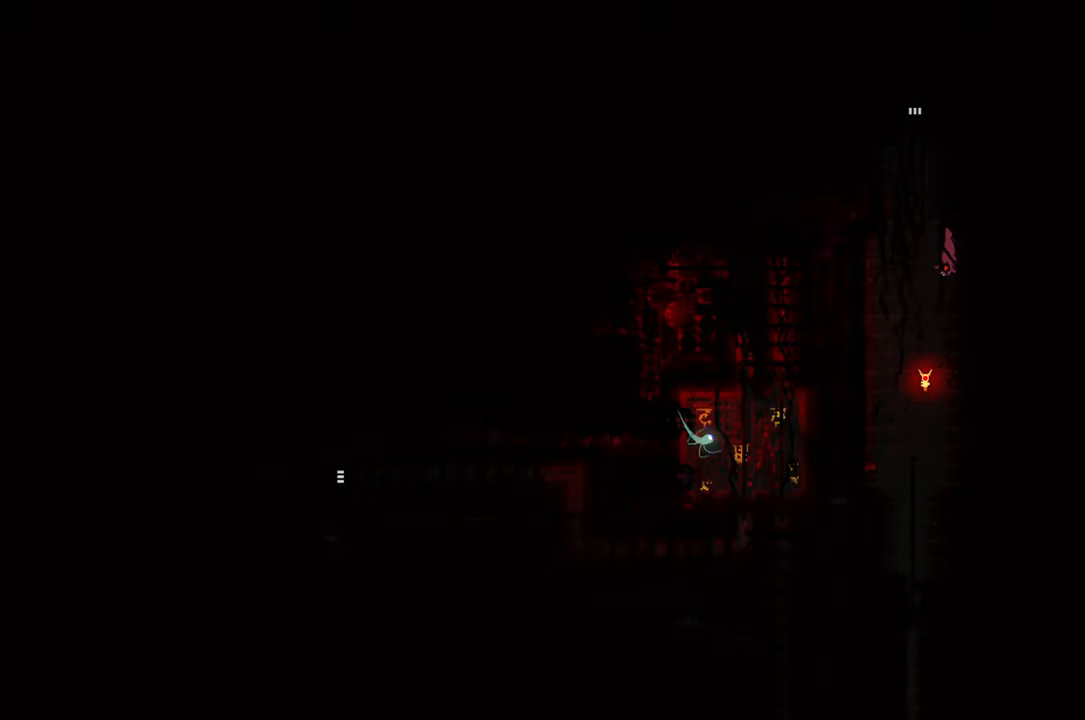
{"buttons": [], "left_stick": "right", "right_stick": "center", "events": []}
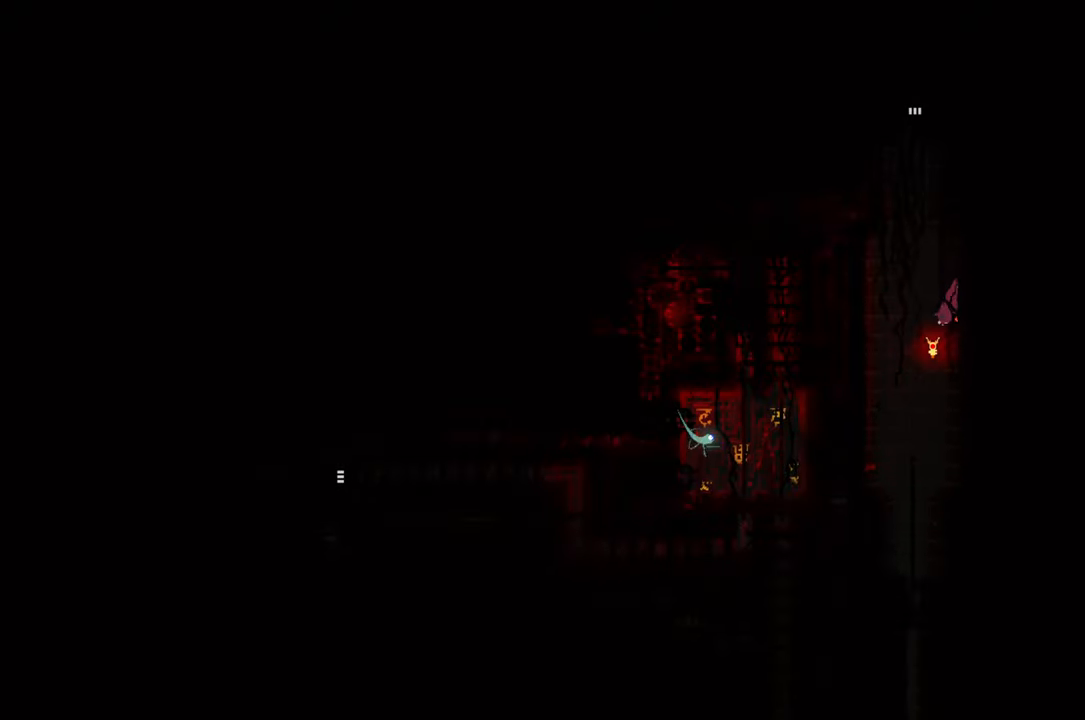
{"buttons": ["A"], "left_stick": "up-right", "right_stick": "center", "events": [[34, "A", "down"], [67, "left_stick", "up"], [300, "A", "up"], [467, "A", "down"], [484, "left_stick", "up-right"]]}
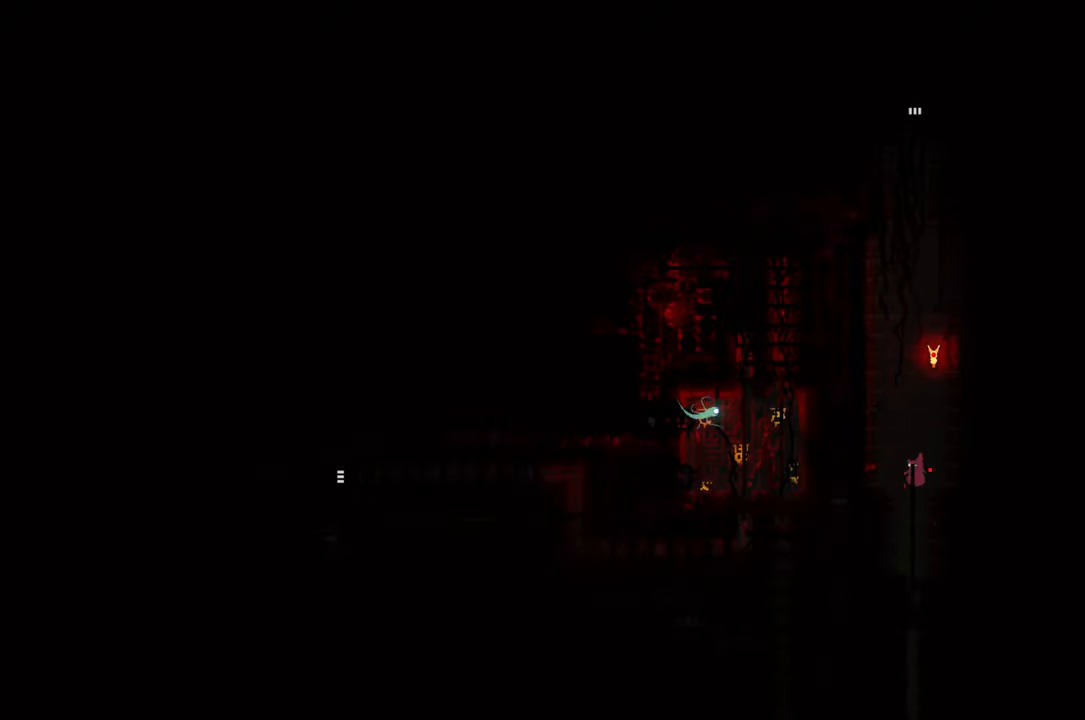
{"buttons": [], "left_stick": "up", "right_stick": "center", "events": [[167, "left_stick", "up"], [184, "A", "up"]]}
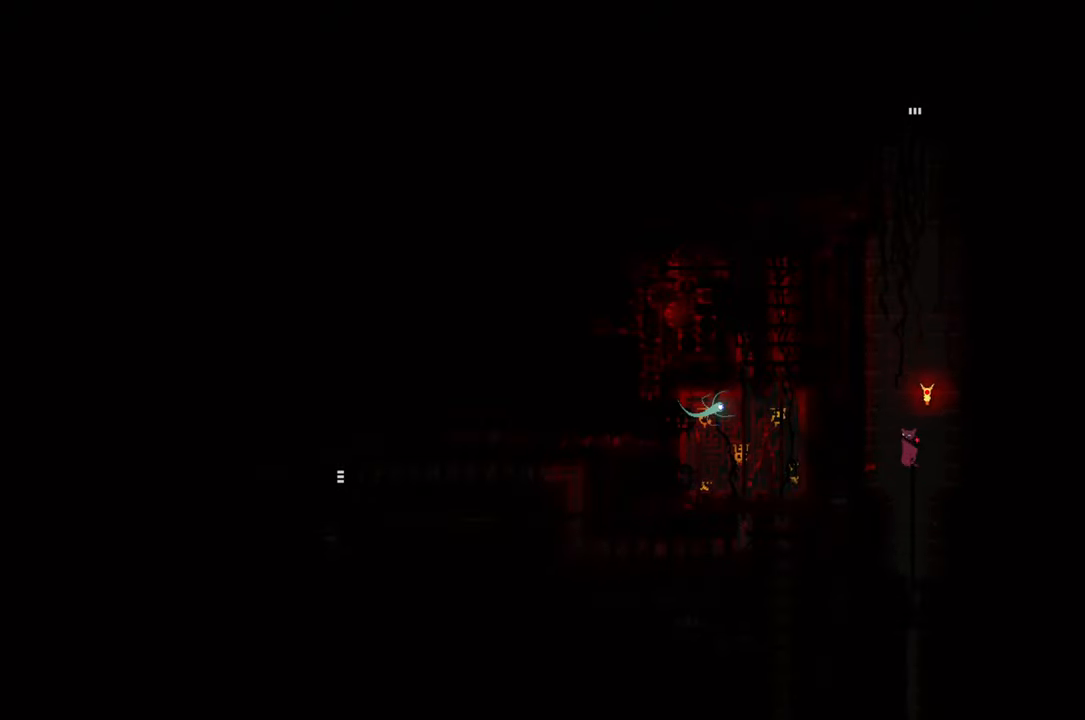
{"buttons": [], "left_stick": "center", "right_stick": "center", "events": [[184, "left_stick", "center"]]}
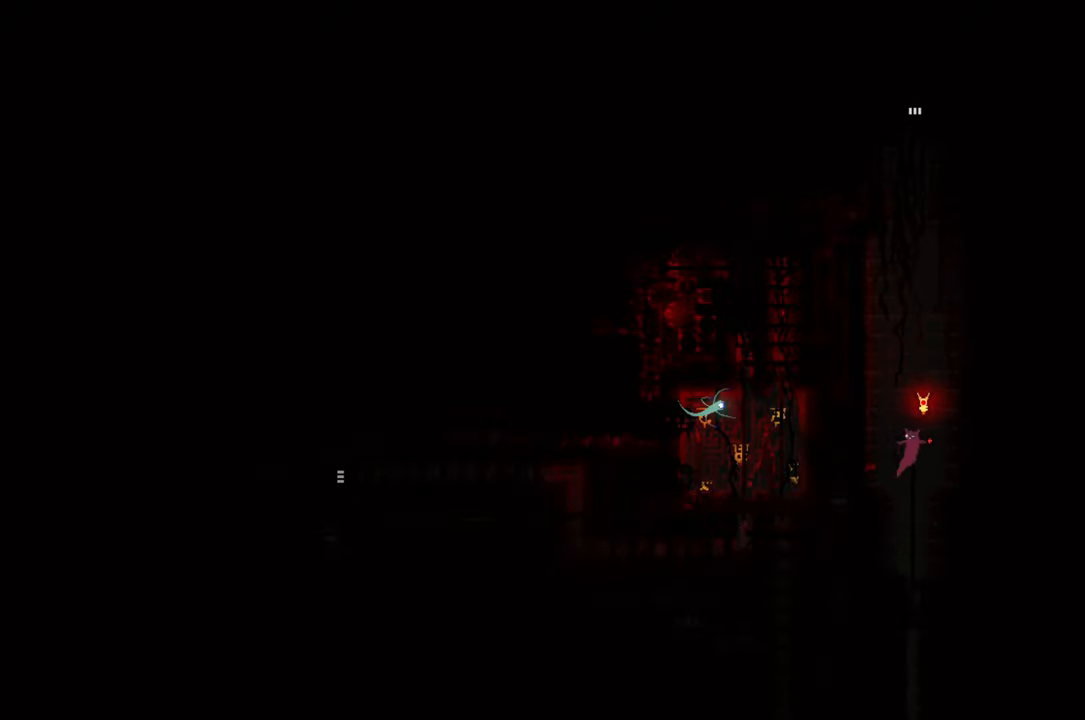
{"buttons": [], "left_stick": "up", "right_stick": "center", "events": [[234, "A", "down"], [367, "left_stick", "up"], [400, "A", "up"]]}
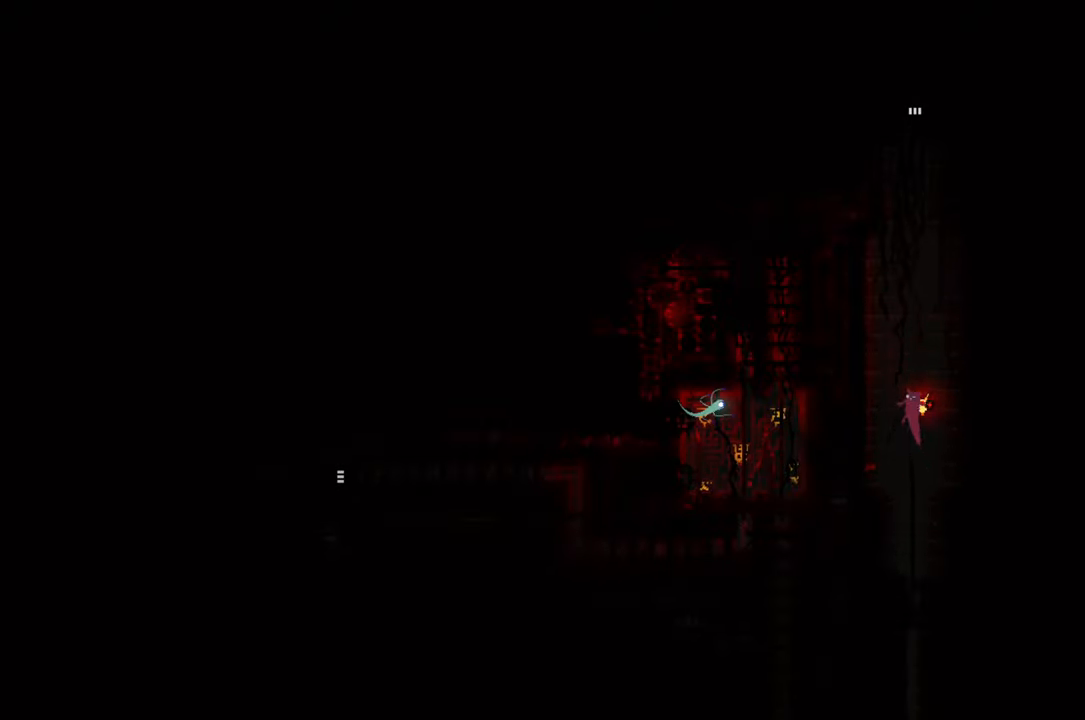
{"buttons": ["A", "X"], "left_stick": "up-right", "right_stick": "center", "events": [[17, "A", "down"], [34, "X", "down"], [350, "left_stick", "up-right"]]}
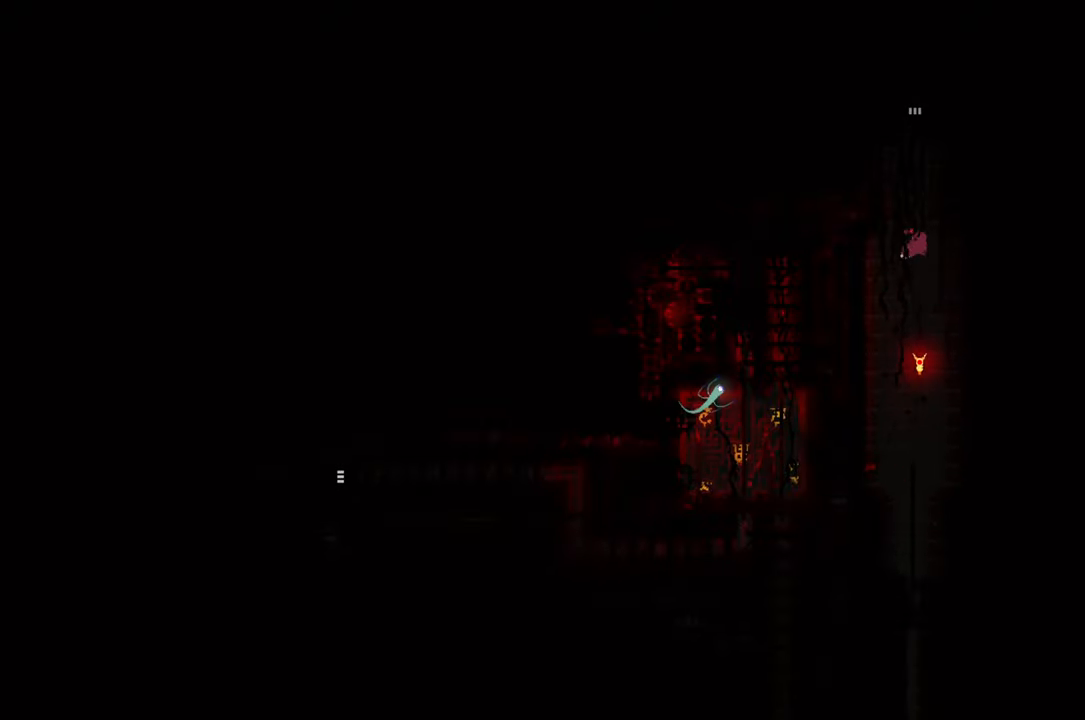
{"buttons": [], "left_stick": "up-right", "right_stick": "center", "events": [[250, "A", "up"], [250, "X", "up"]]}
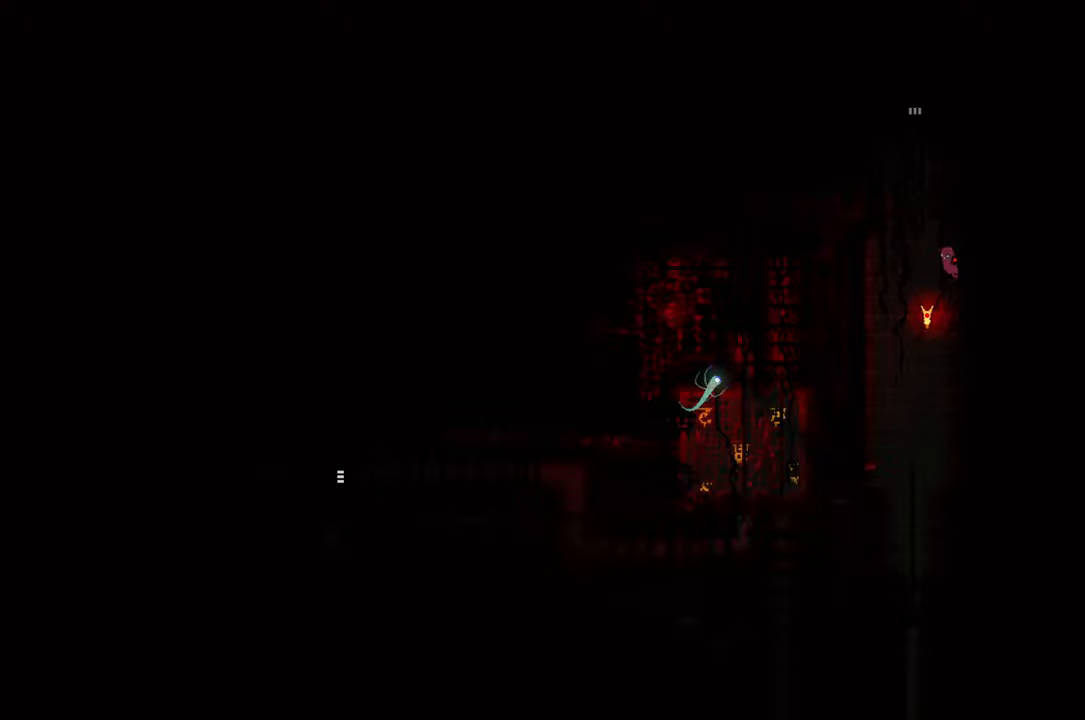
{"buttons": [], "left_stick": "up-right", "right_stick": "center", "events": []}
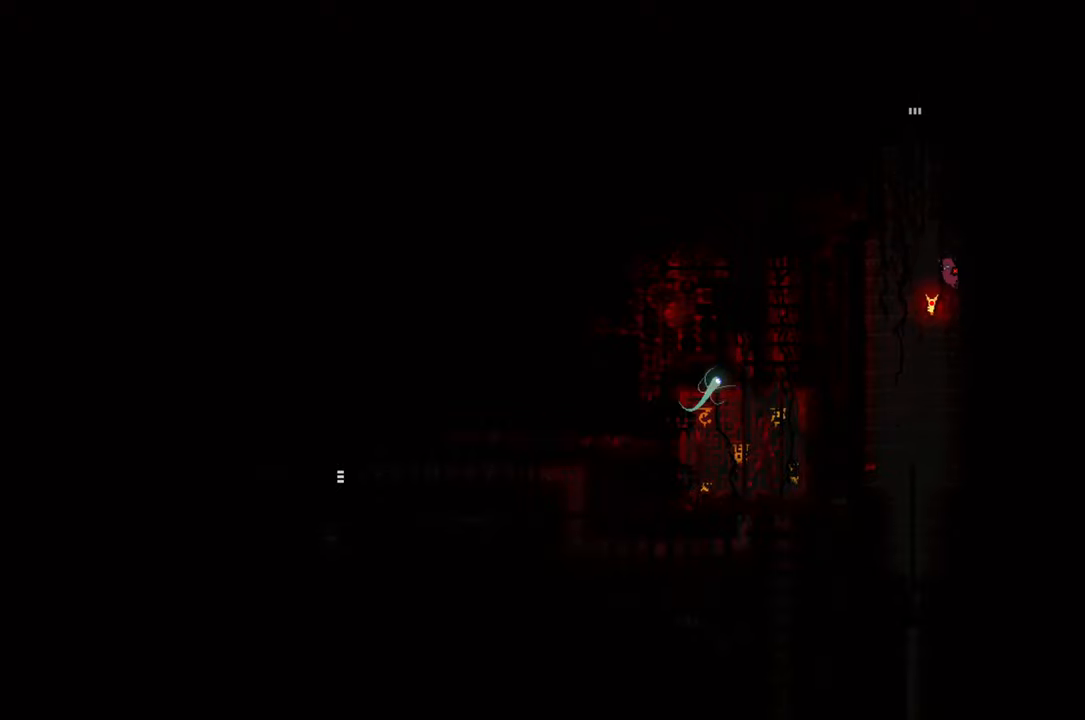
{"buttons": [], "left_stick": "up-right", "right_stick": "center", "events": []}
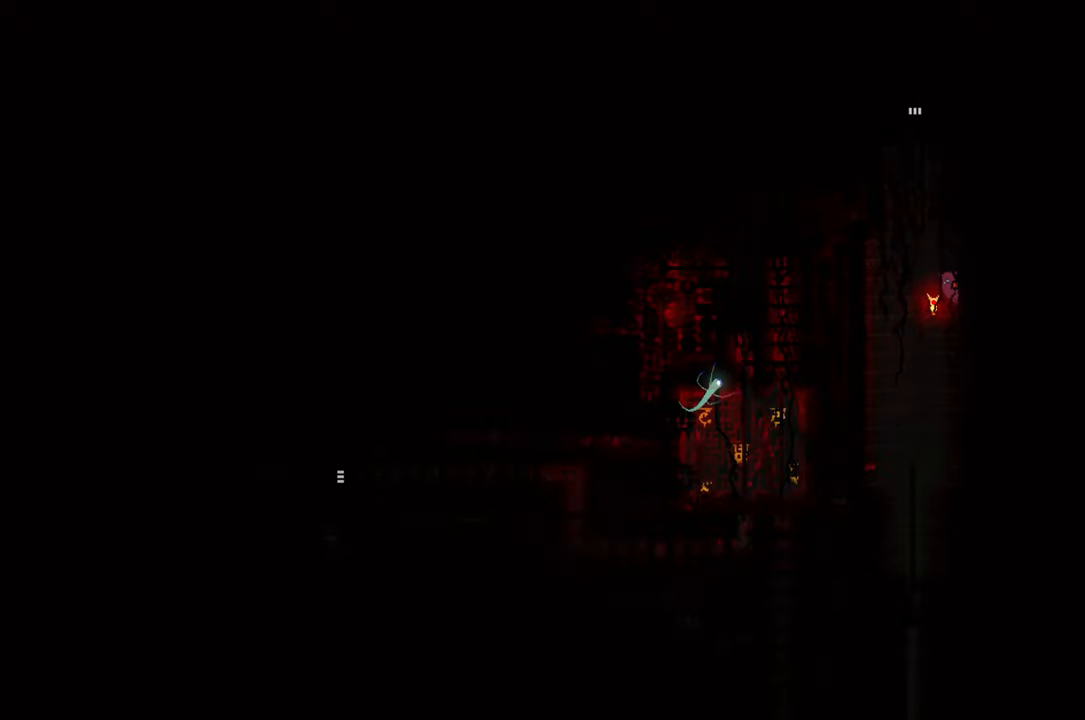
{"buttons": [], "left_stick": "up-right", "right_stick": "center", "events": []}
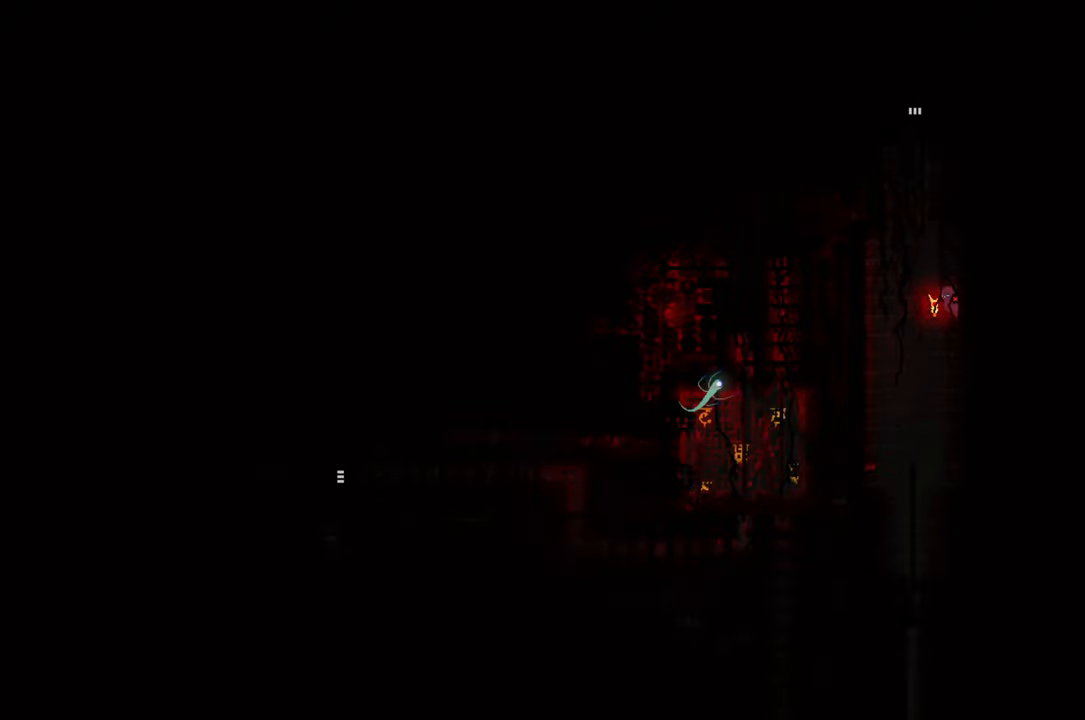
{"buttons": [], "left_stick": "up", "right_stick": "center", "events": [[200, "A", "down"], [233, "left_stick", "up"], [450, "A", "up"]]}
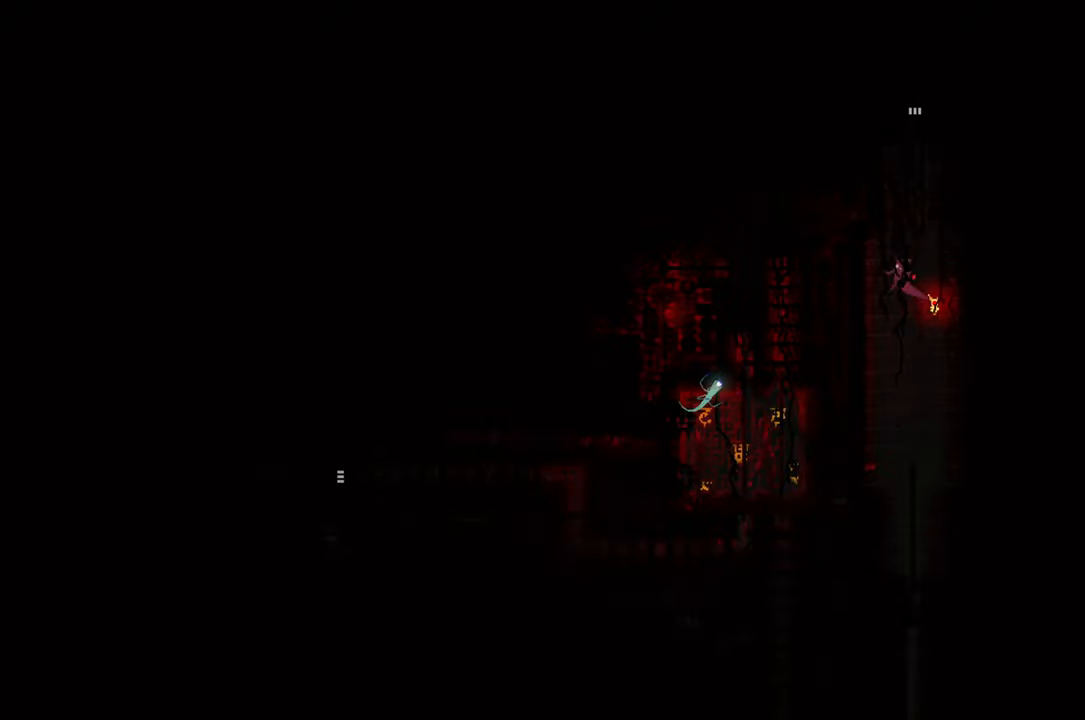
{"buttons": ["A", "X"], "left_stick": "up", "right_stick": "center", "events": [[33, "A", "down"], [33, "X", "down"], [166, "left_stick", "up-right"], [400, "left_stick", "up"]]}
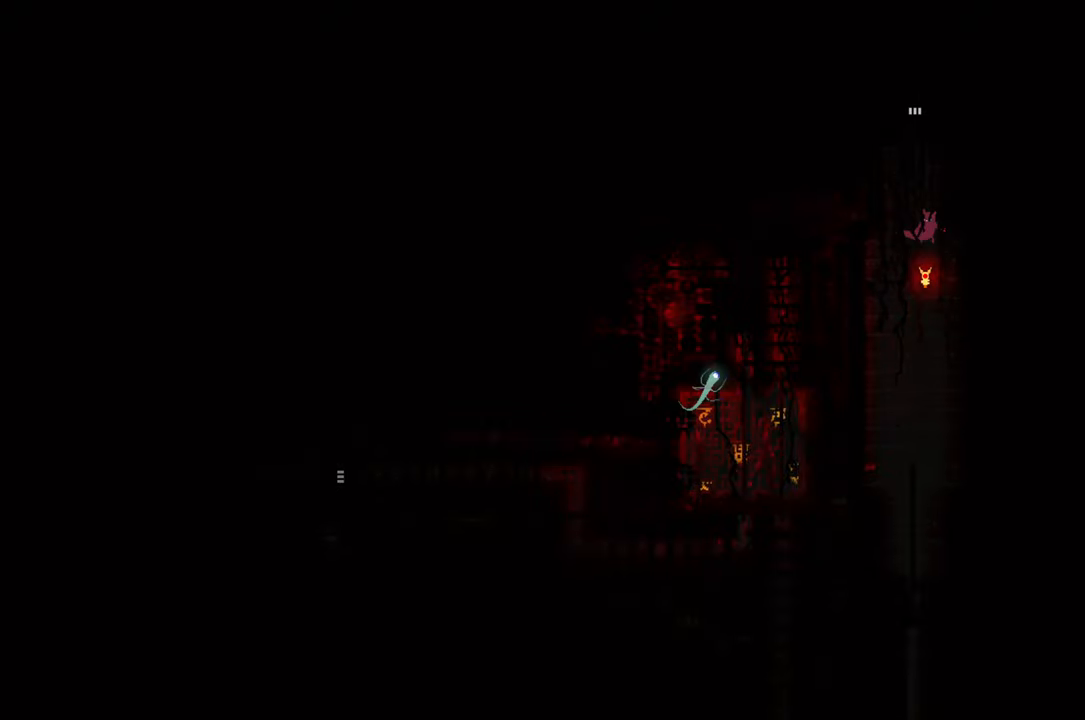
{"buttons": ["R1"], "left_stick": "up", "right_stick": "center", "events": [[333, "X", "up"], [350, "A", "up"], [500, "R1", "down"]]}
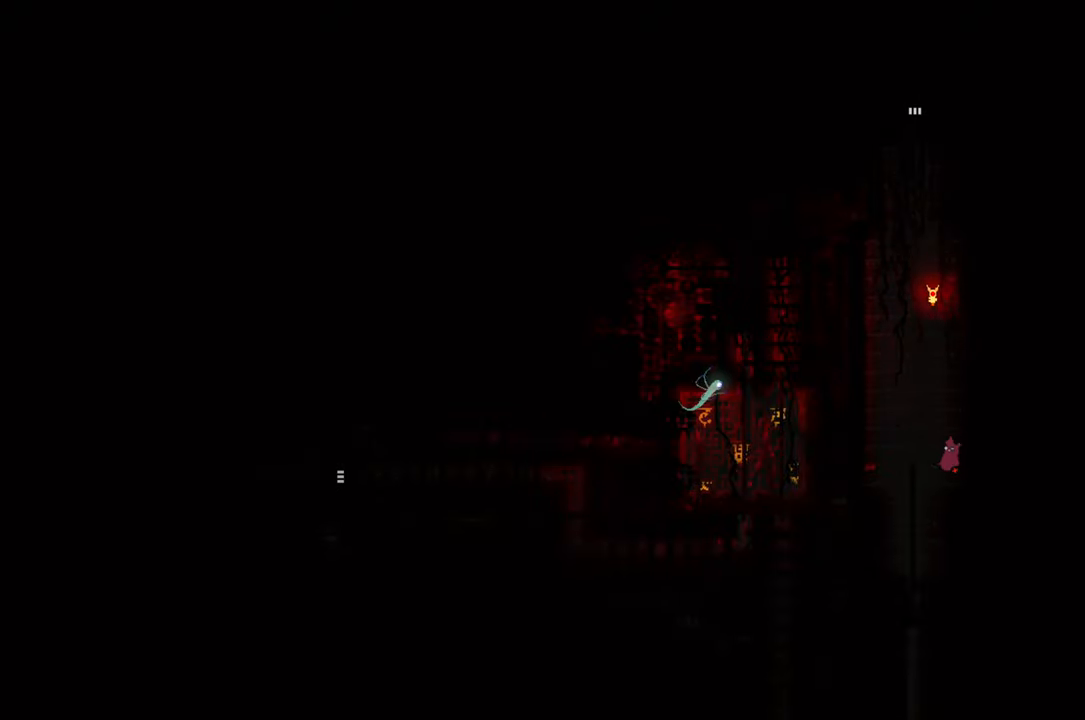
{"buttons": ["R1"], "left_stick": "center", "right_stick": "center", "events": [[150, "left_stick", "center"]]}
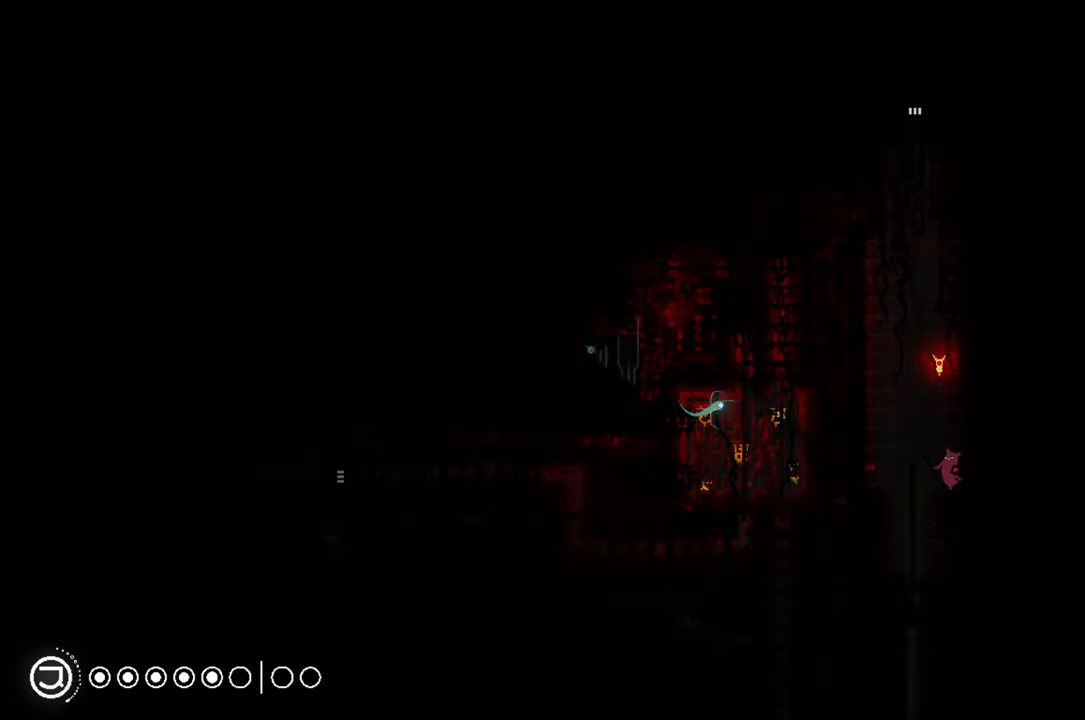
{"buttons": ["R1"], "left_stick": "center", "right_stick": "center", "events": []}
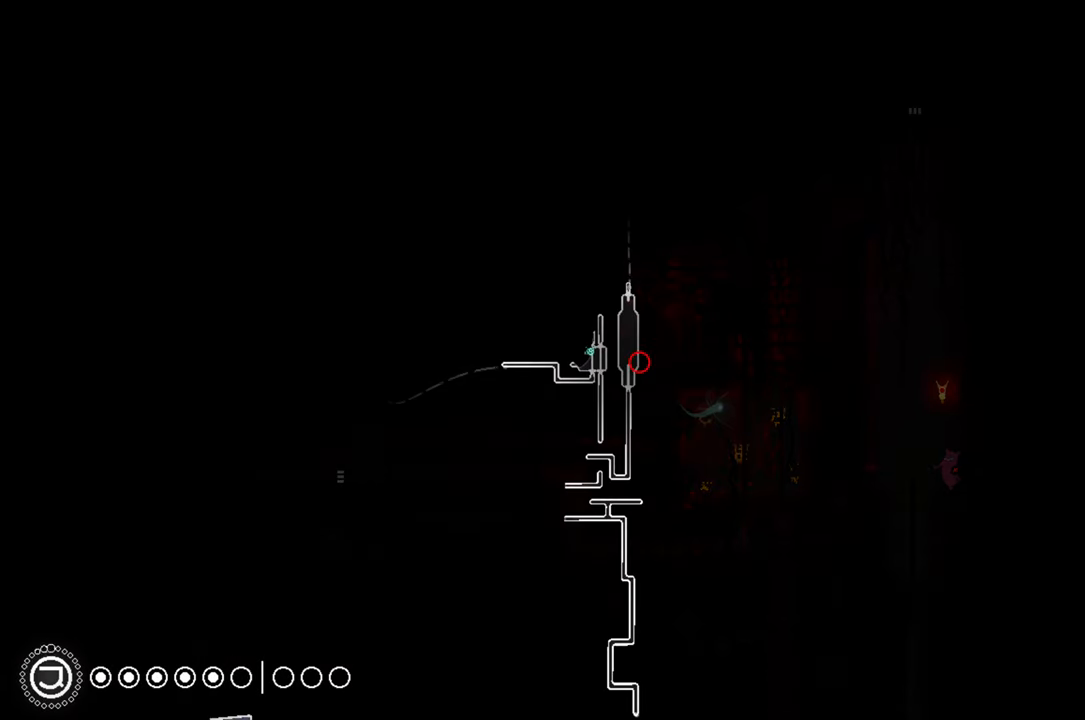
{"buttons": ["R1"], "left_stick": "center", "right_stick": "center", "events": []}
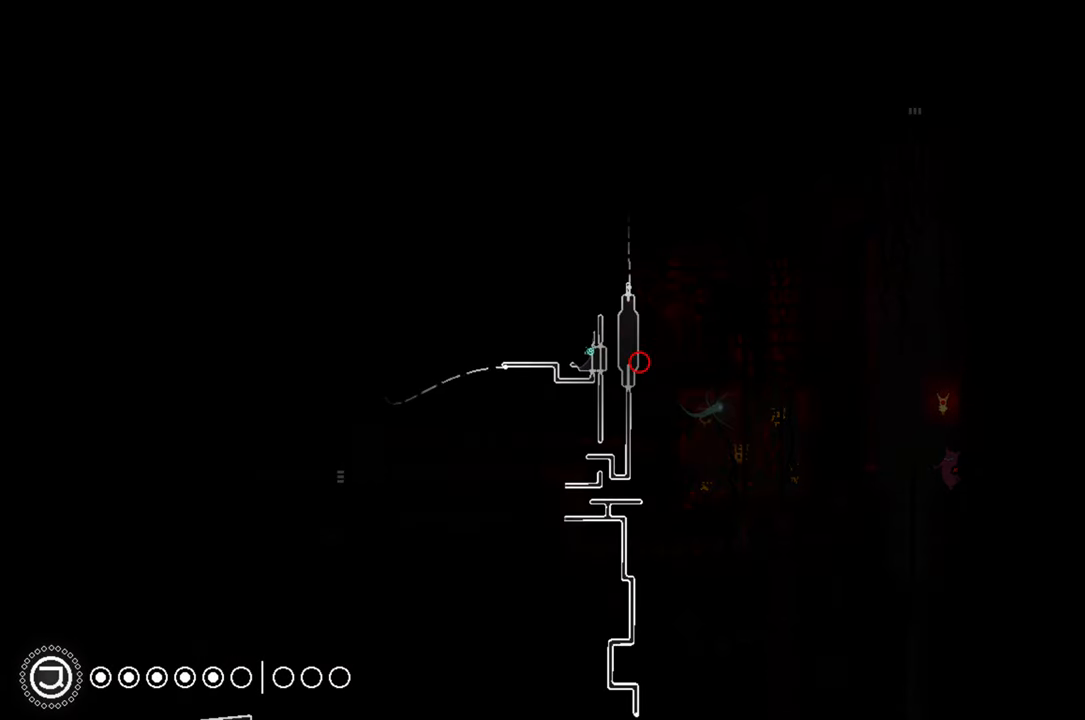
{"buttons": ["R1"], "left_stick": "center", "right_stick": "center", "events": []}
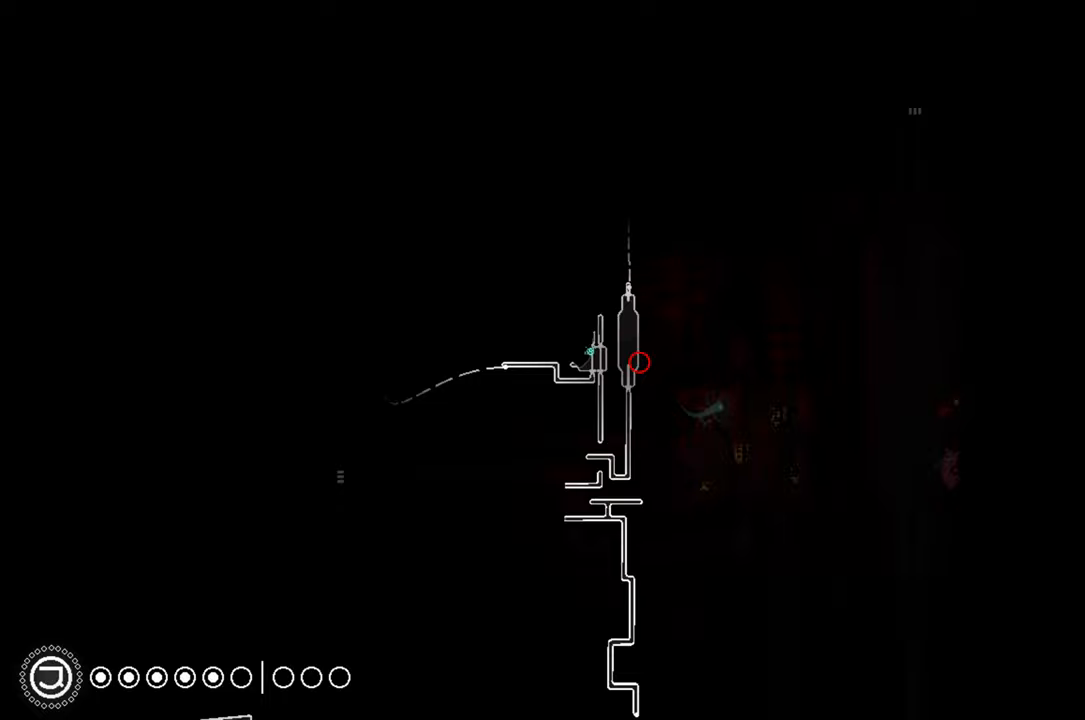
{"buttons": ["R1"], "left_stick": "center", "right_stick": "center", "events": []}
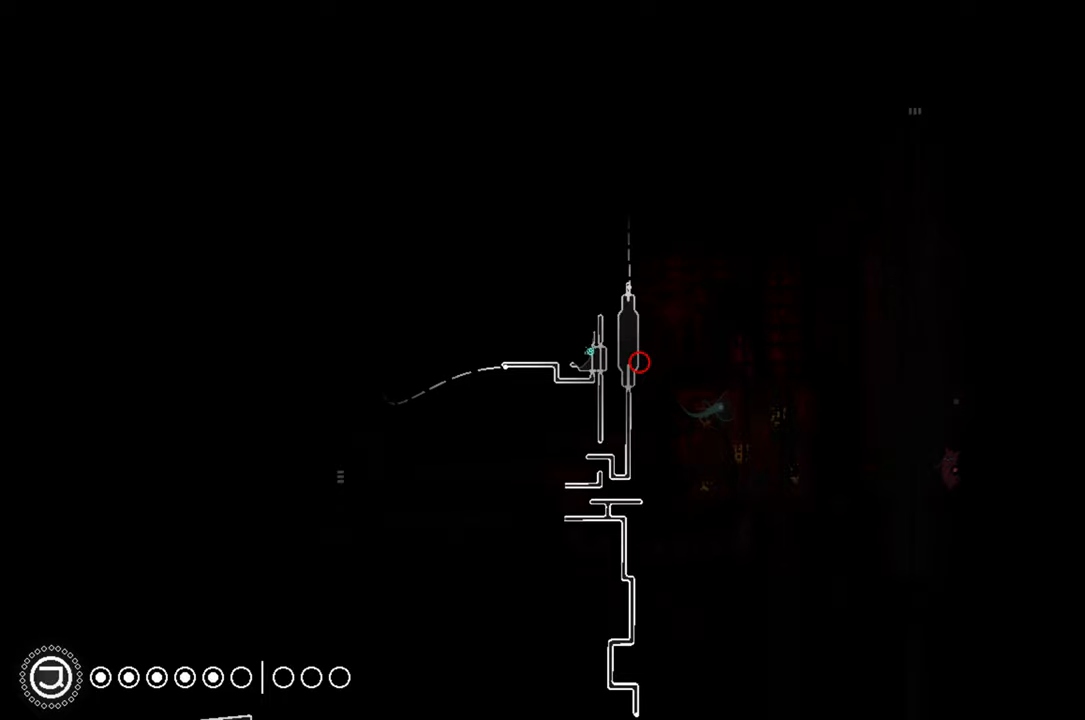
{"buttons": [], "left_stick": "center", "right_stick": "center", "events": [[83, "R1", "up"]]}
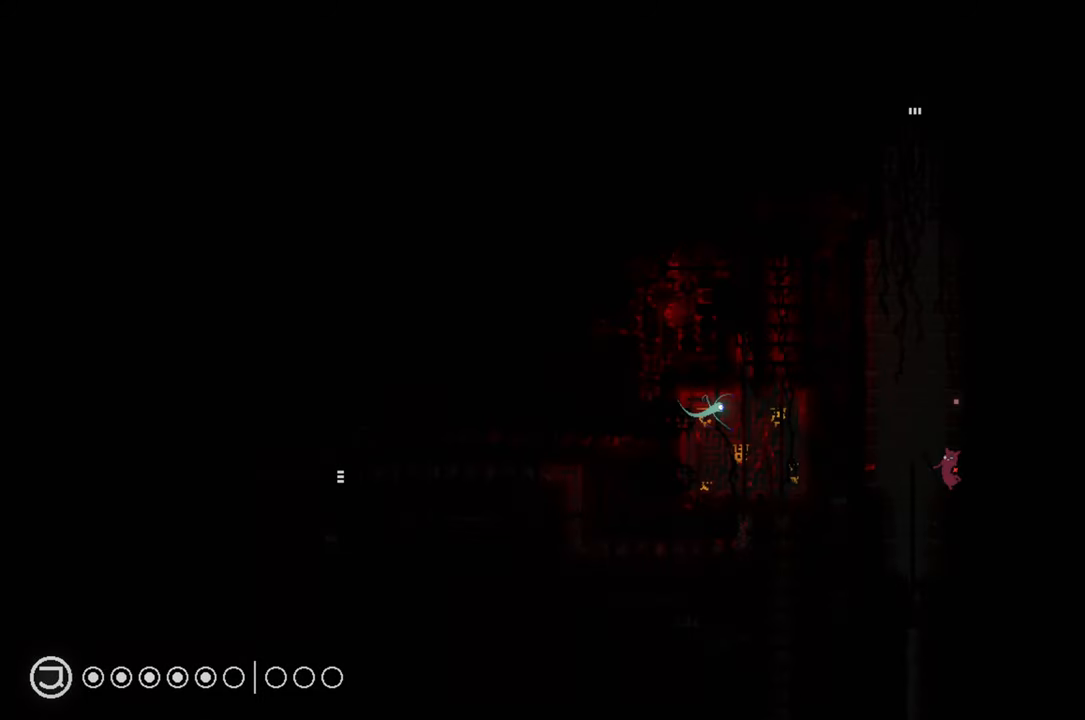
{"buttons": ["A"], "left_stick": "right", "right_stick": "center", "events": [[350, "left_stick", "right"], [400, "A", "down"]]}
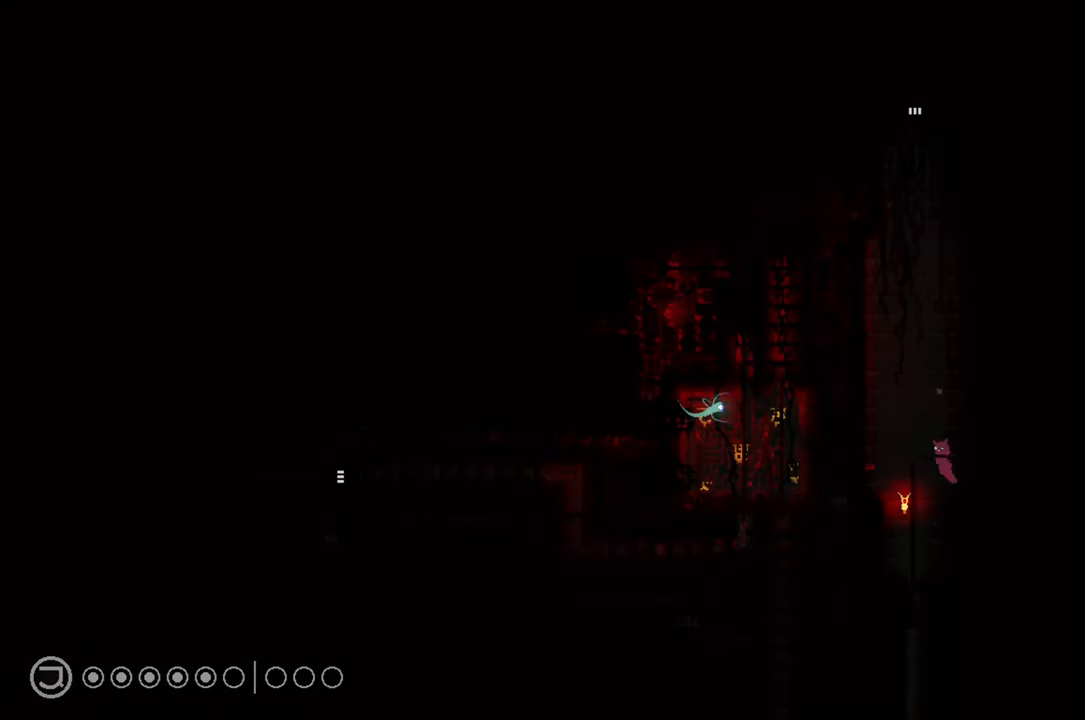
{"buttons": [], "left_stick": "center", "right_stick": "center", "events": [[167, "A", "up"], [367, "left_stick", "up"], [450, "left_stick", "center"]]}
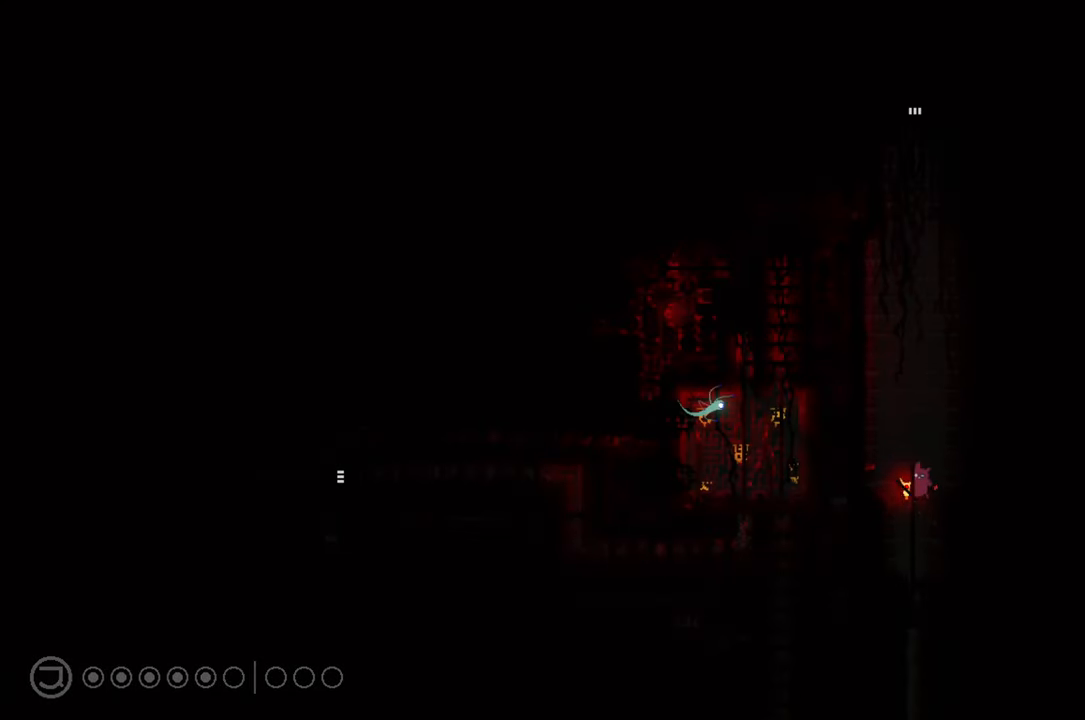
{"buttons": [], "left_stick": "up-left", "right_stick": "center", "events": [[283, "left_stick", "up-left"]]}
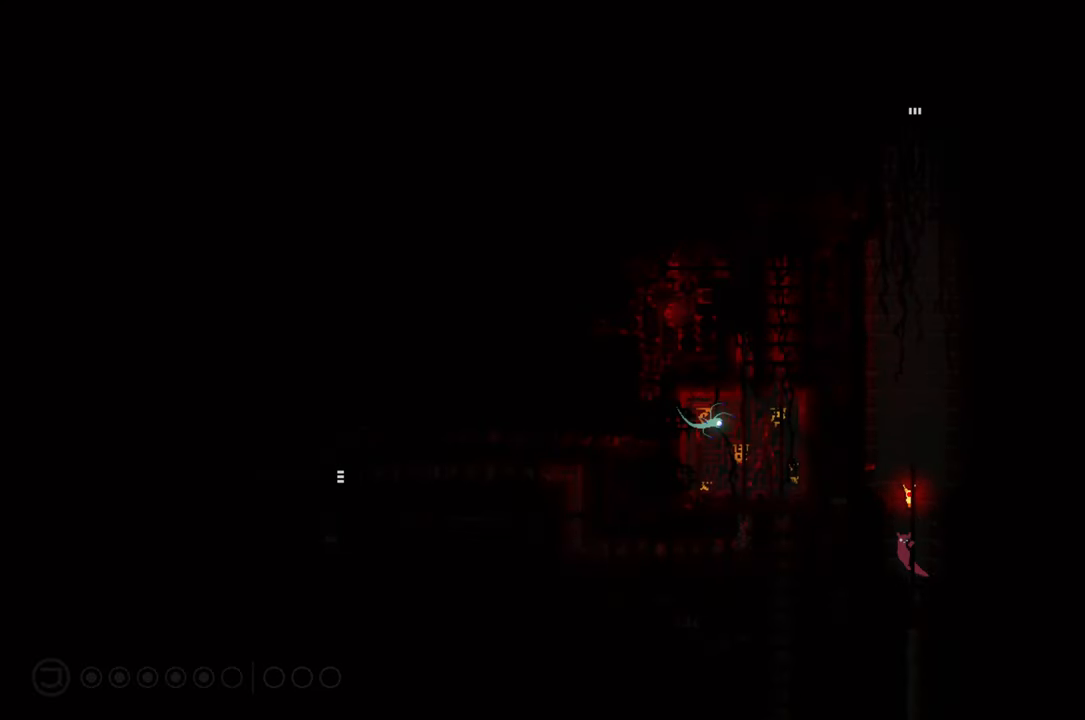
{"buttons": [], "left_stick": "up", "right_stick": "center", "events": [[67, "left_stick", "up"]]}
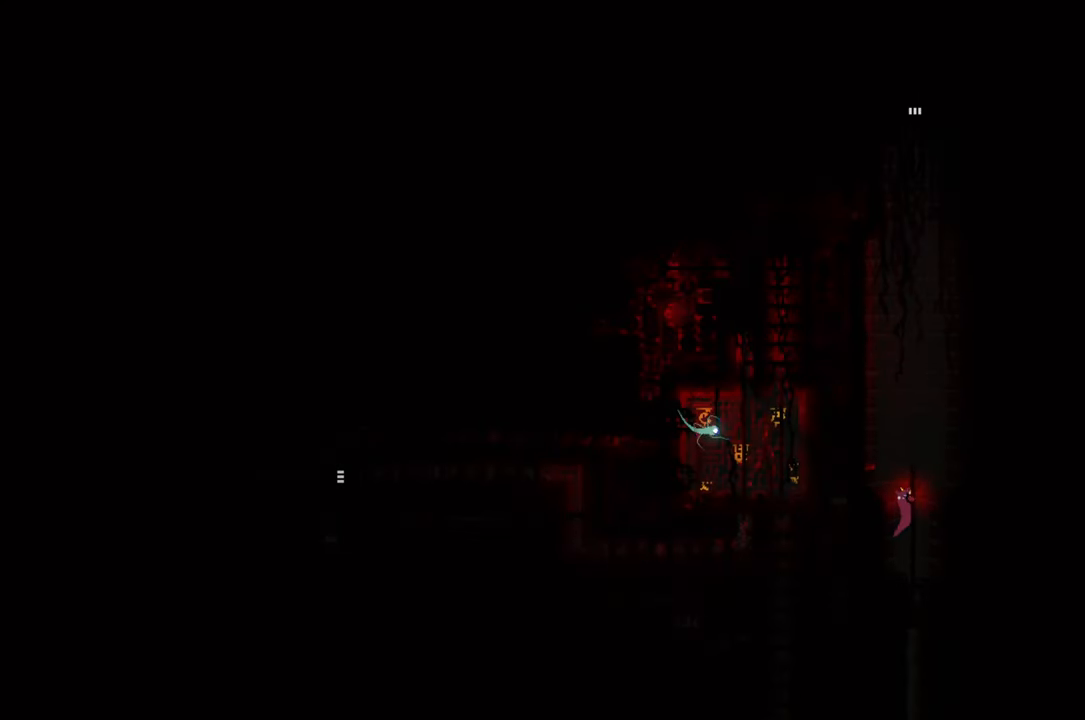
{"buttons": [], "left_stick": "up", "right_stick": "center", "events": []}
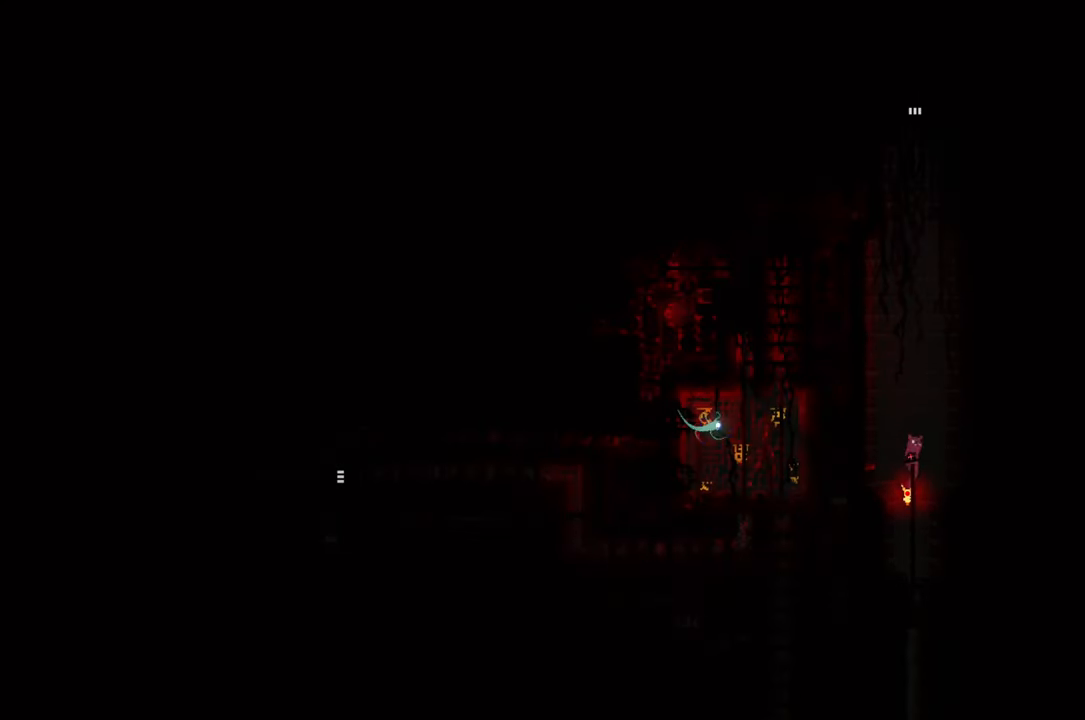
{"buttons": ["A"], "left_stick": "up-left", "right_stick": "center", "events": [[233, "left_stick", "up-left"], [300, "A", "down"]]}